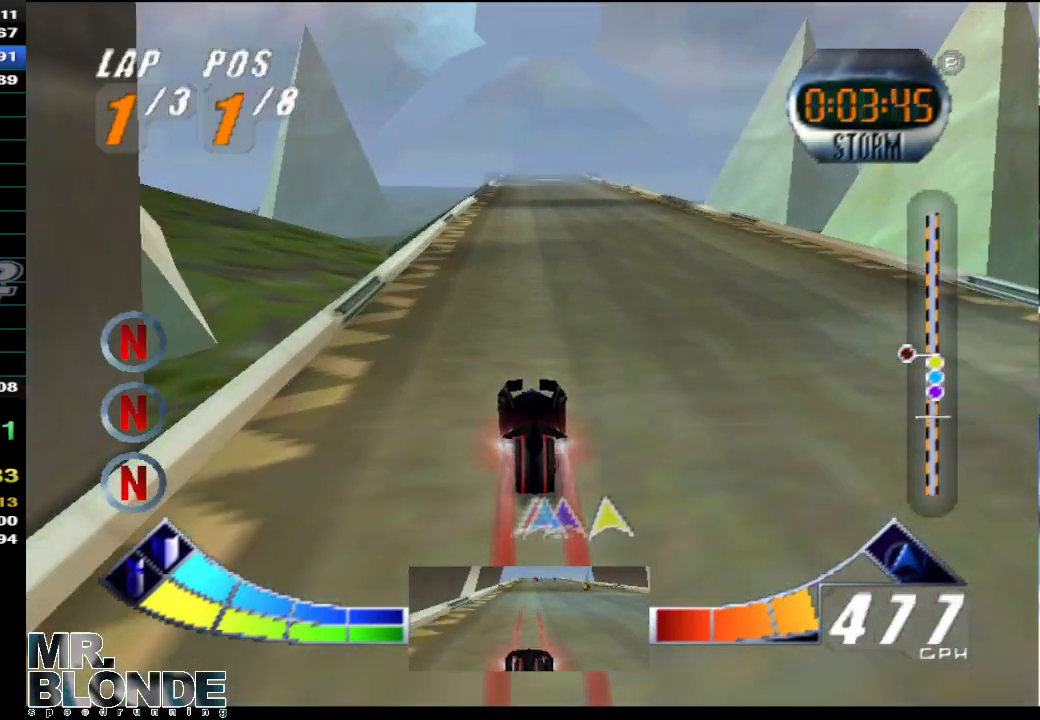
Gameplay with a controller (Nintendo layout); each line is a JSON object with the inputs held at the frame after it. "events" lists button and stick changes between this image and that frame as [ms after this image, input, new state], when the widget could be followed in between. Not read: L2 L3 R2 R3 SELECT START X Y Z.
{"buttons": ["A"], "left_stick": "center", "events": []}
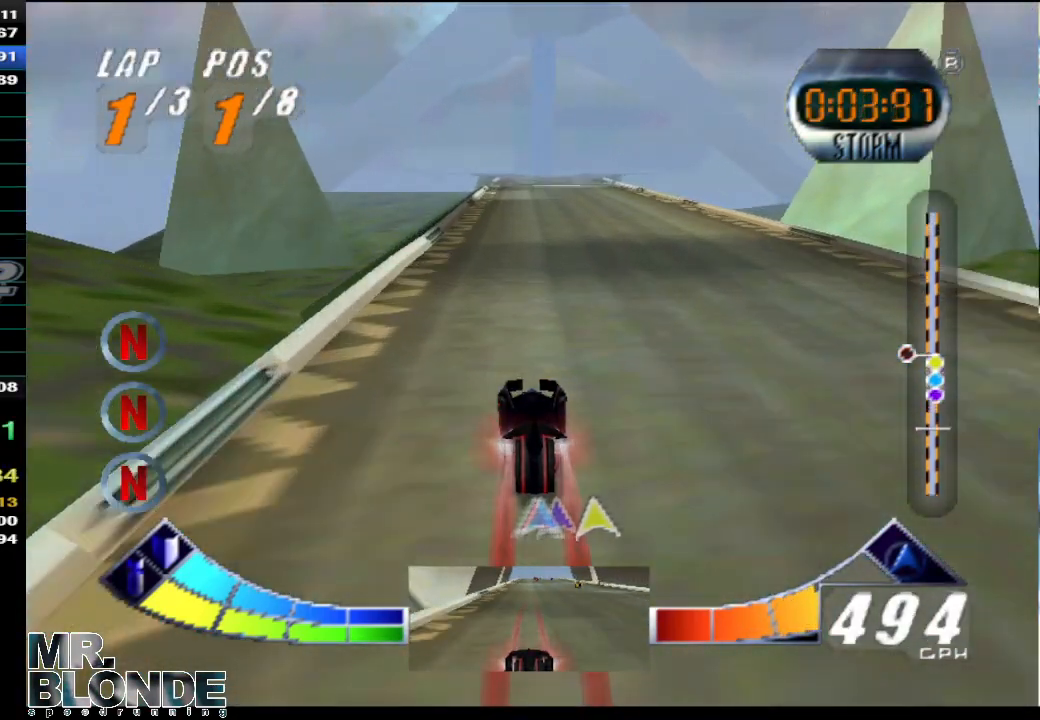
{"buttons": ["A"], "left_stick": "center", "events": []}
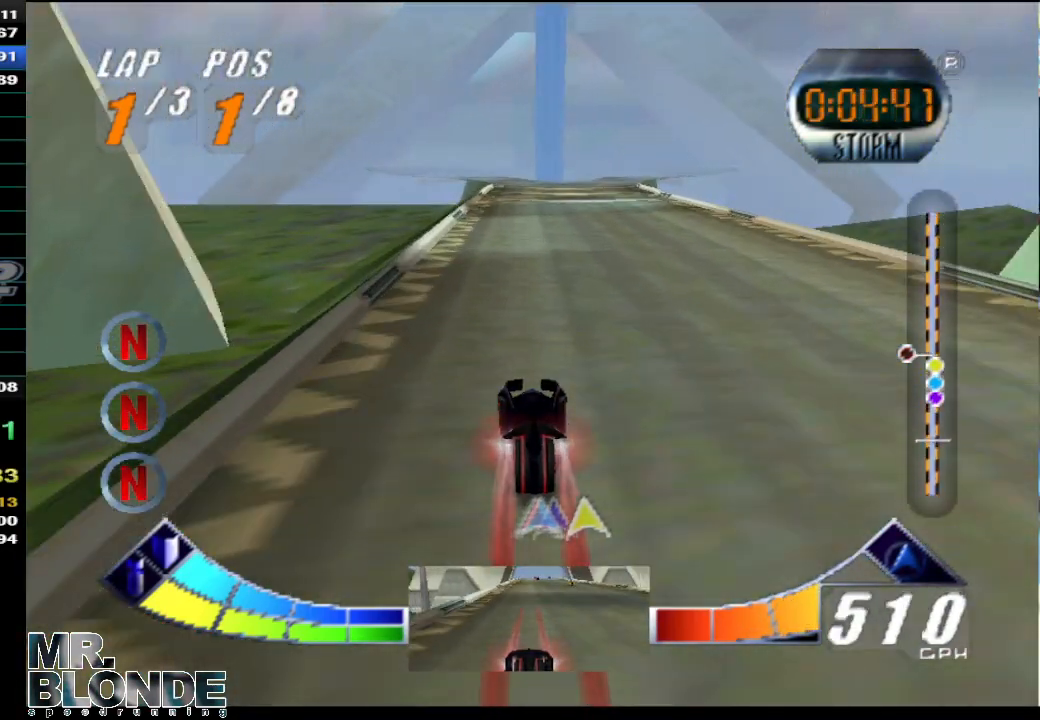
{"buttons": ["A"], "left_stick": "center", "events": []}
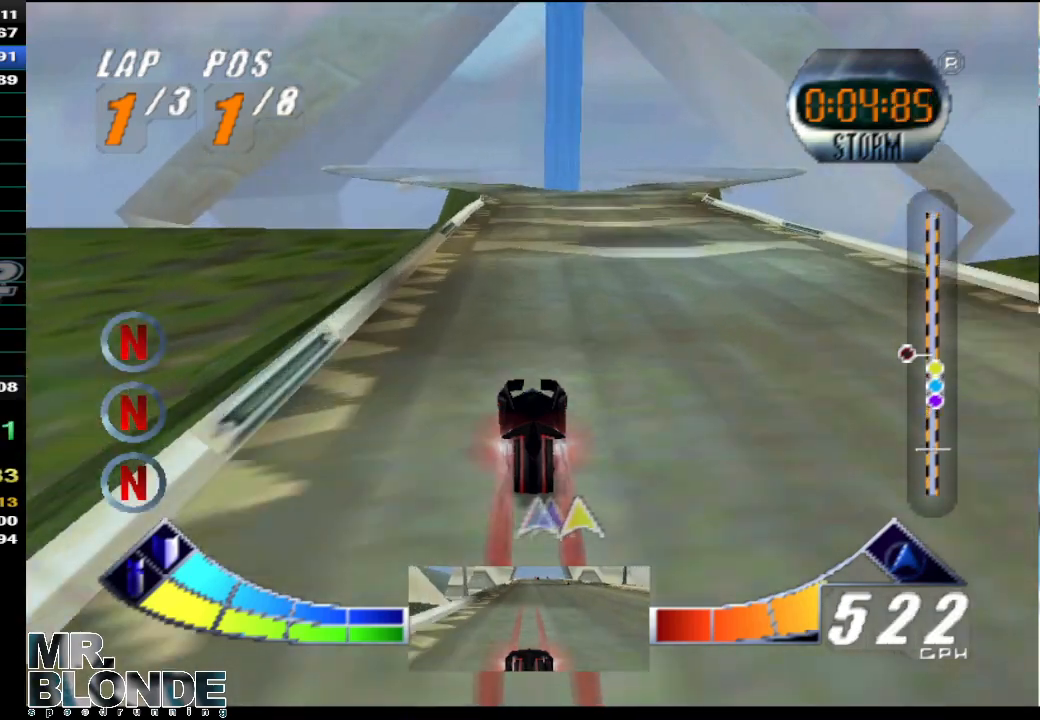
{"buttons": ["A"], "left_stick": "center", "events": []}
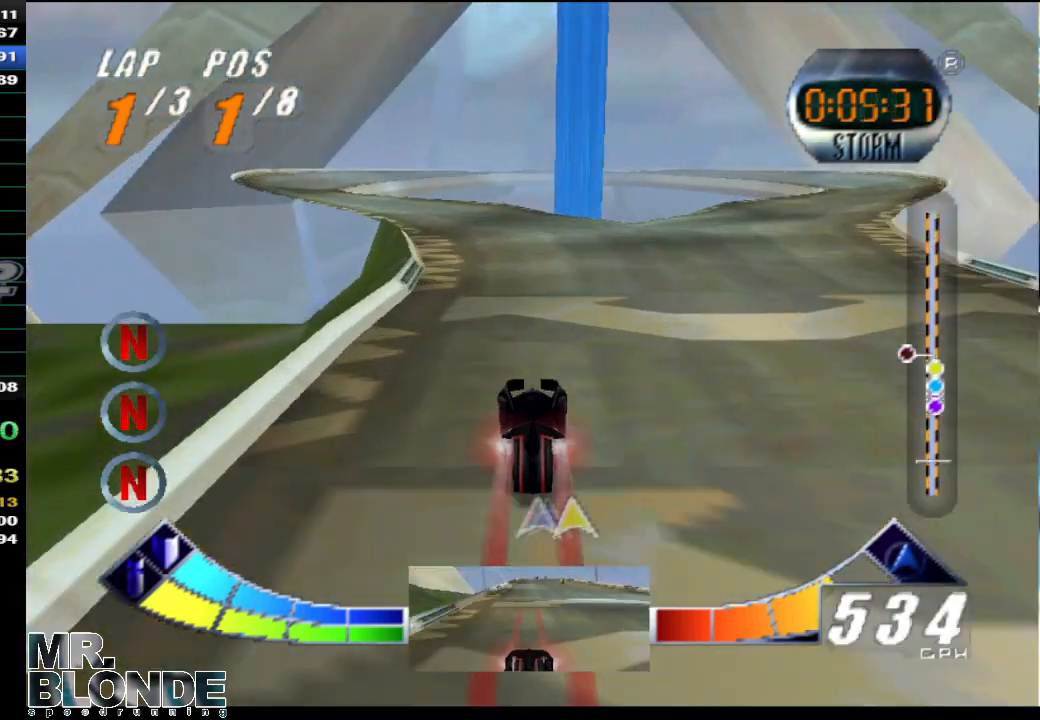
{"buttons": ["A"], "left_stick": "center", "events": [[33, "left_stick", "down-left"], [367, "left_stick", "center"]]}
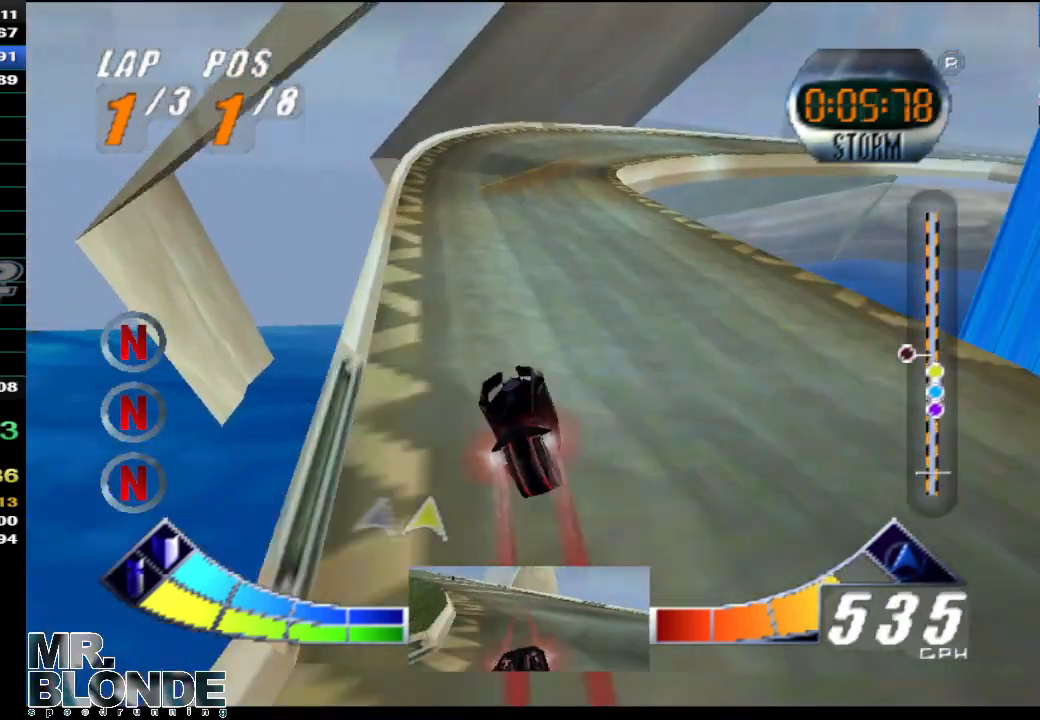
{"buttons": ["A"], "left_stick": "down-right", "events": [[317, "left_stick", "right"], [400, "left_stick", "down-right"]]}
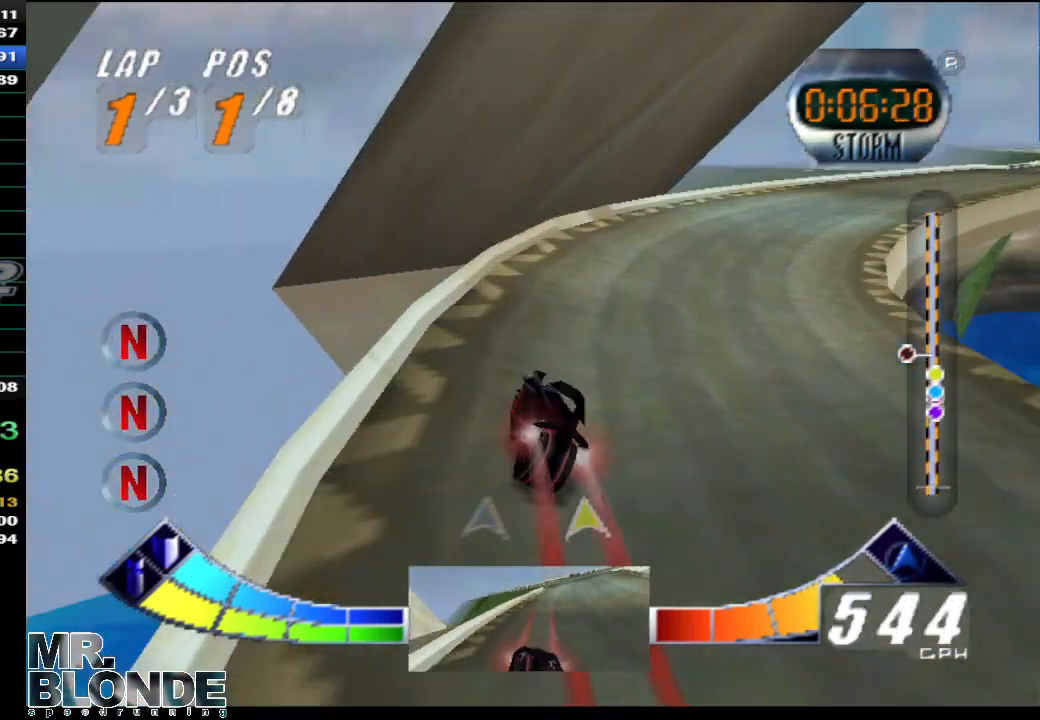
{"buttons": ["A"], "left_stick": "center", "events": [[500, "left_stick", "center"]]}
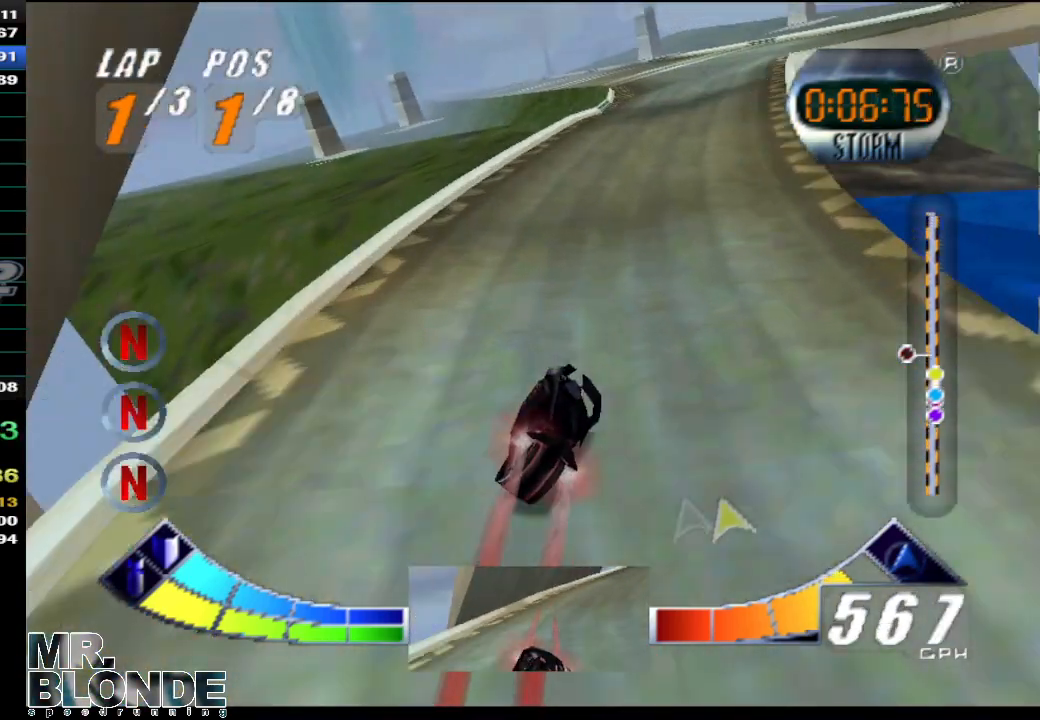
{"buttons": ["A"], "left_stick": "left", "events": [[433, "left_stick", "left"]]}
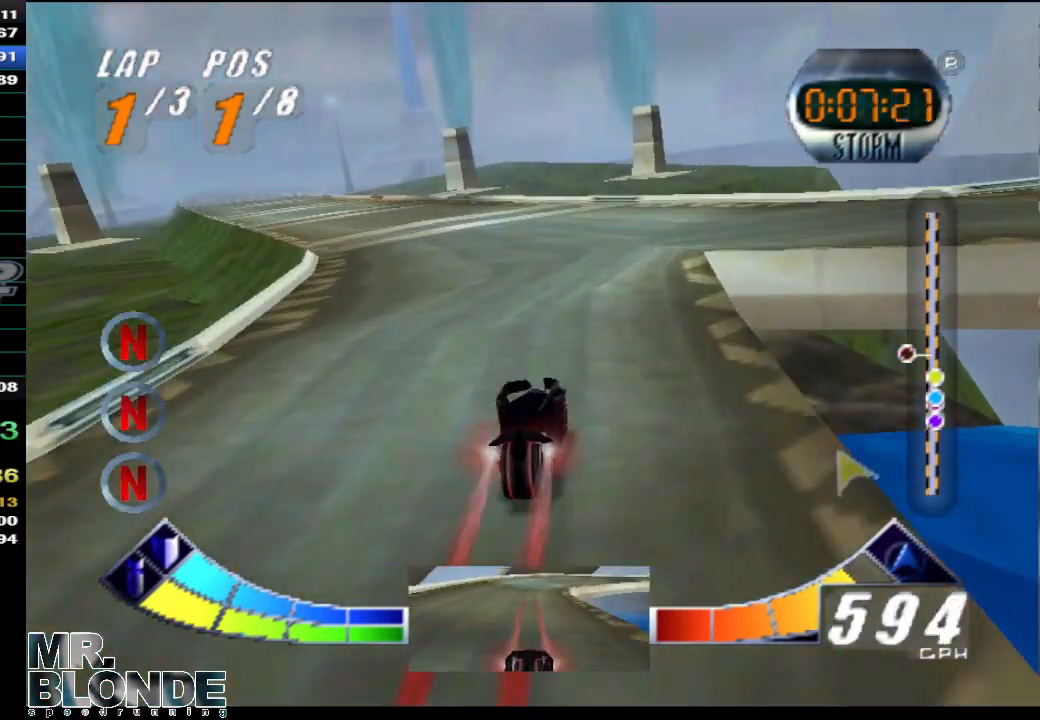
{"buttons": ["A"], "left_stick": "left", "events": []}
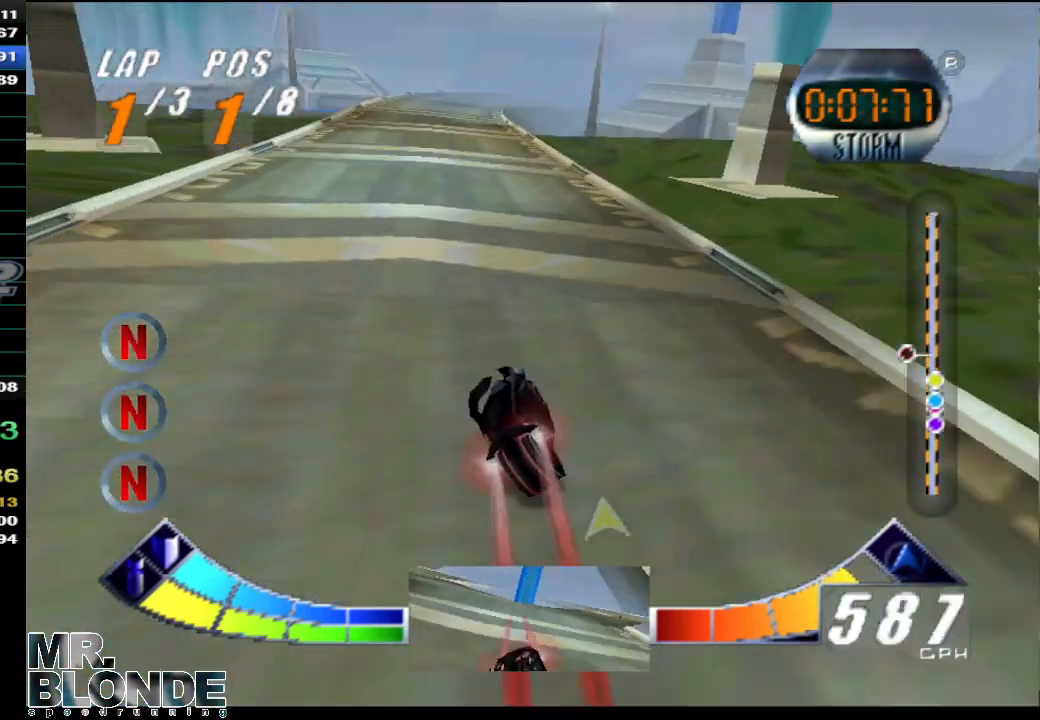
{"buttons": ["A"], "left_stick": "center", "events": [[33, "left_stick", "center"], [317, "left_stick", "right"], [400, "left_stick", "center"]]}
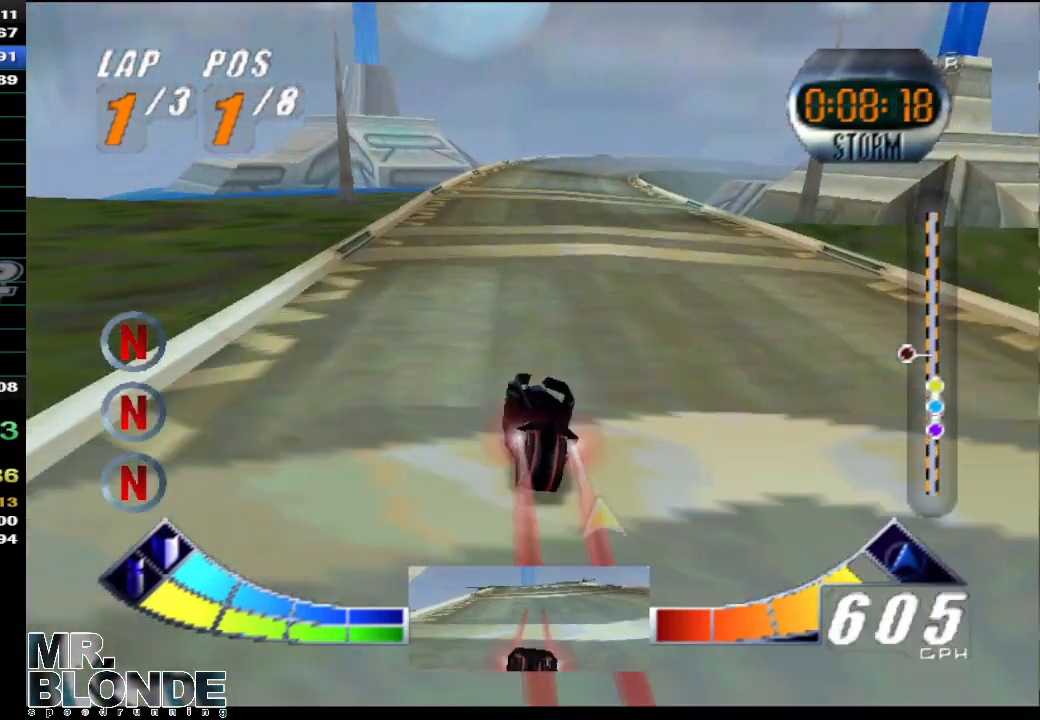
{"buttons": ["A"], "left_stick": "center", "events": [[33, "left_stick", "right"], [117, "left_stick", "center"]]}
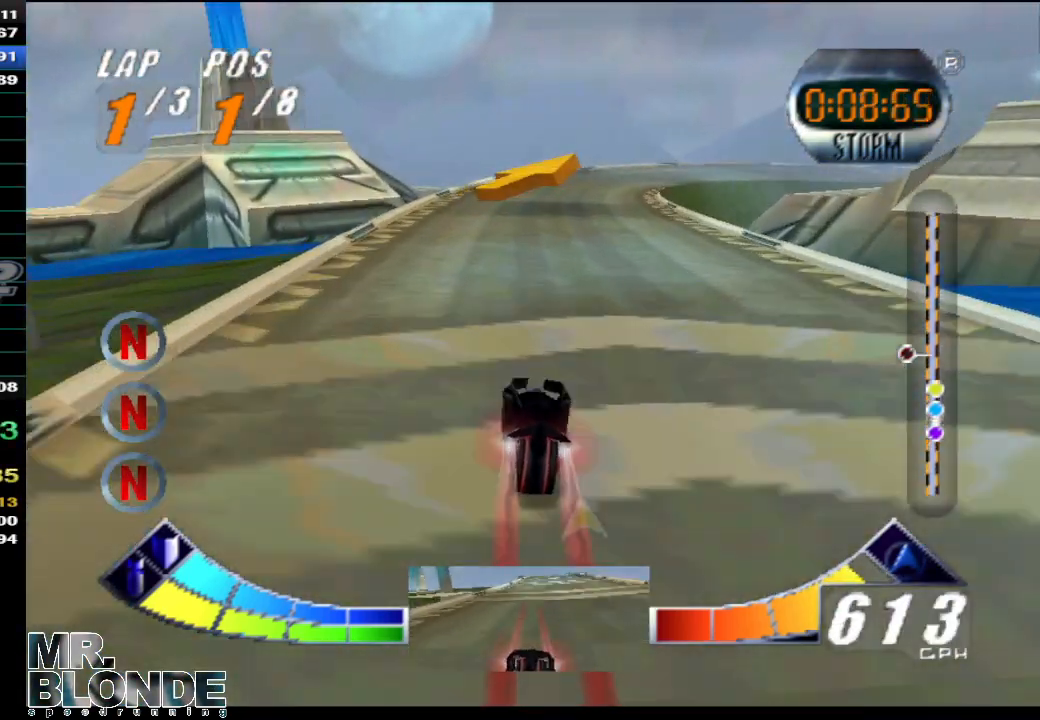
{"buttons": ["A"], "left_stick": "center", "events": []}
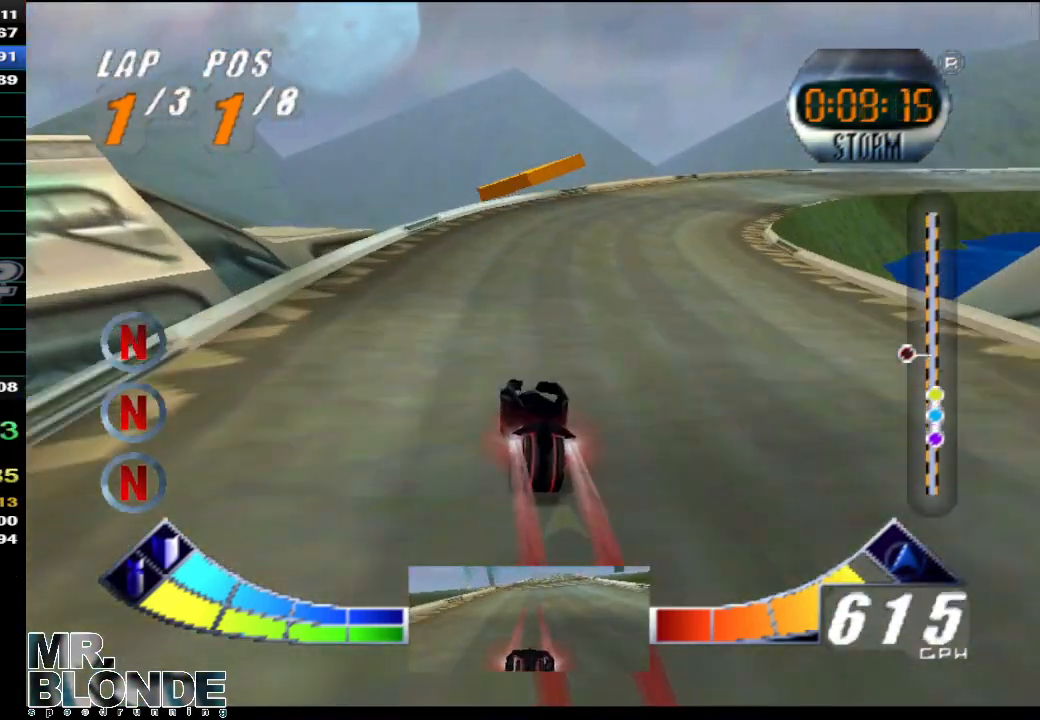
{"buttons": ["A"], "left_stick": "right", "events": [[67, "left_stick", "right"]]}
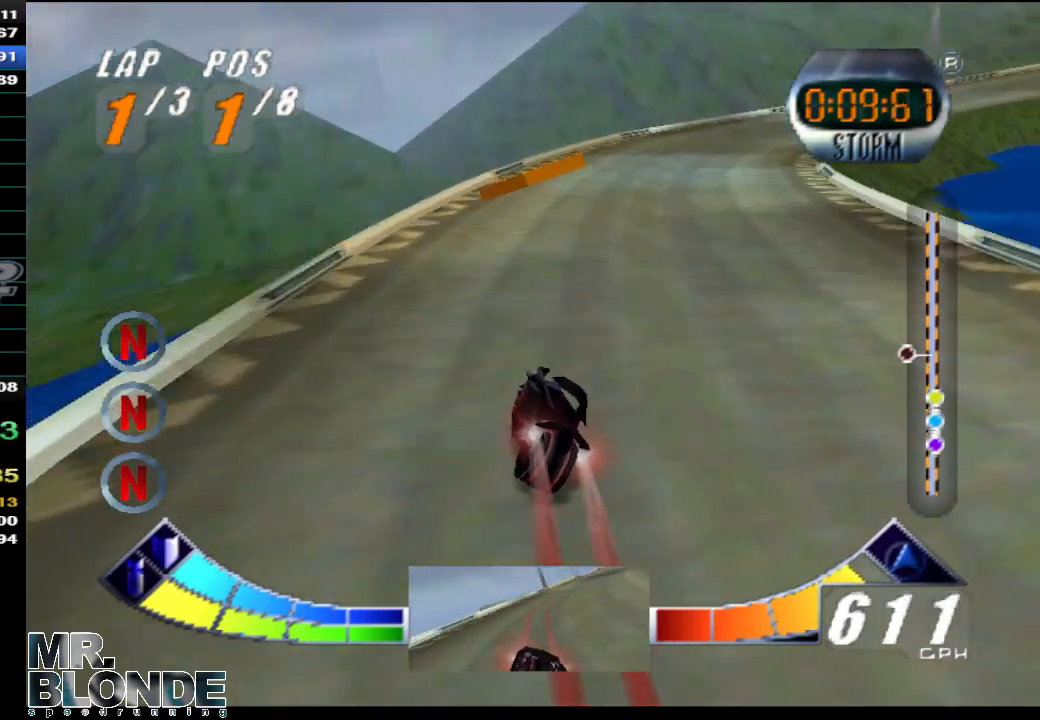
{"buttons": ["A"], "left_stick": "right", "events": []}
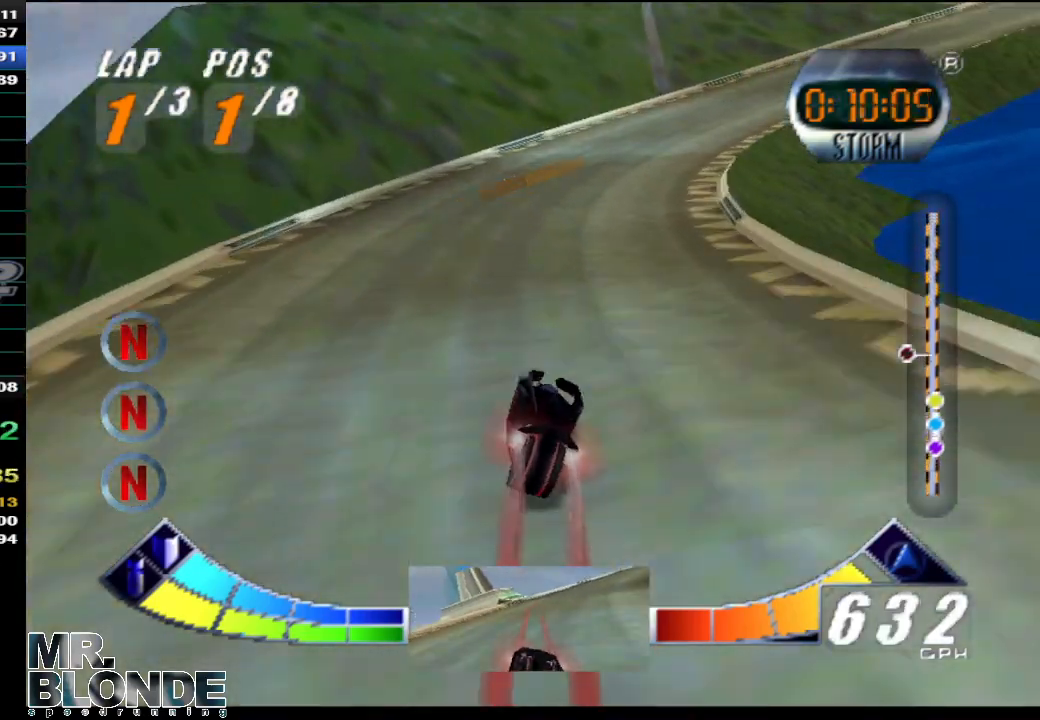
{"buttons": ["A"], "left_stick": "down-right", "events": [[267, "left_stick", "down-right"]]}
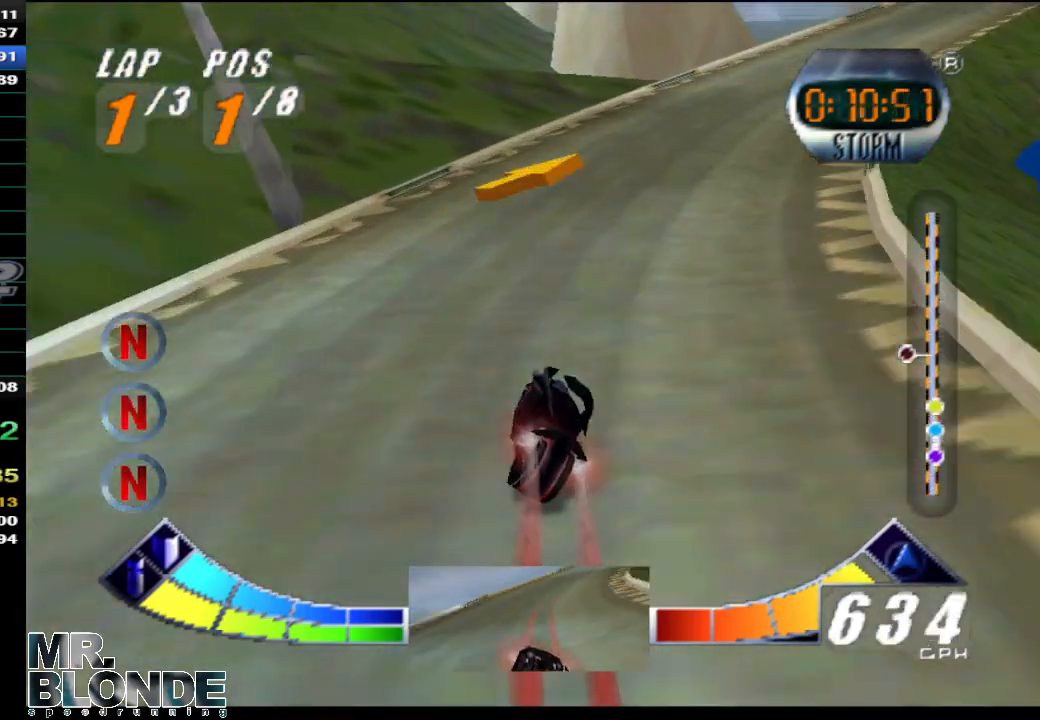
{"buttons": ["A"], "left_stick": "center", "events": [[400, "left_stick", "center"]]}
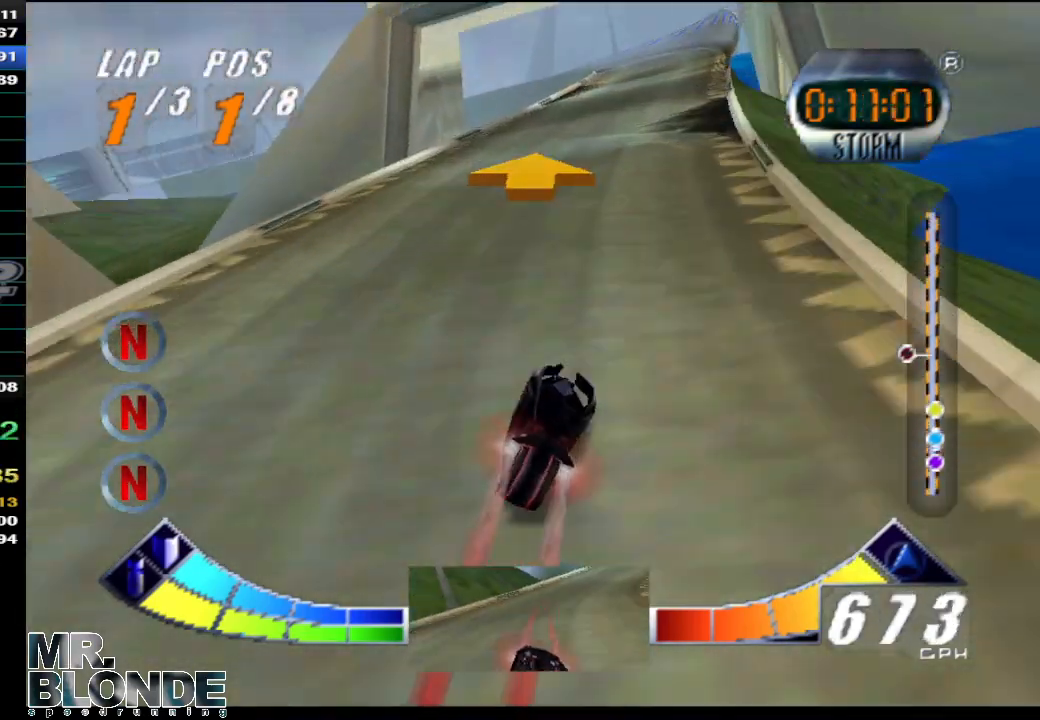
{"buttons": ["A"], "left_stick": "center", "events": []}
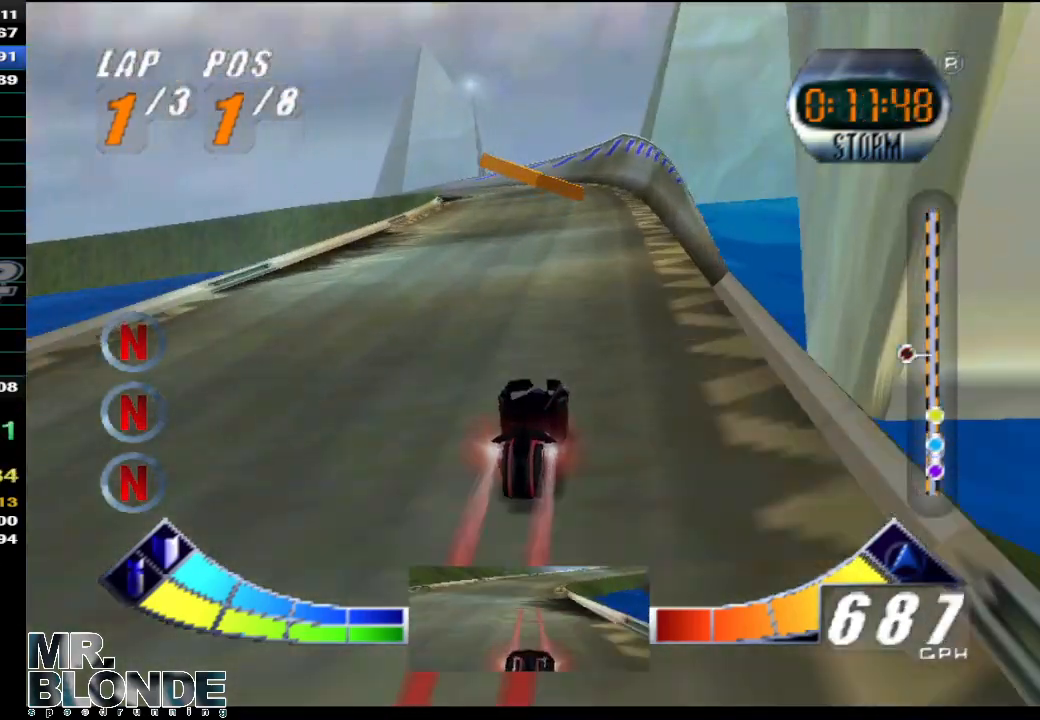
{"buttons": ["A"], "left_stick": "left", "events": [[250, "left_stick", "left"]]}
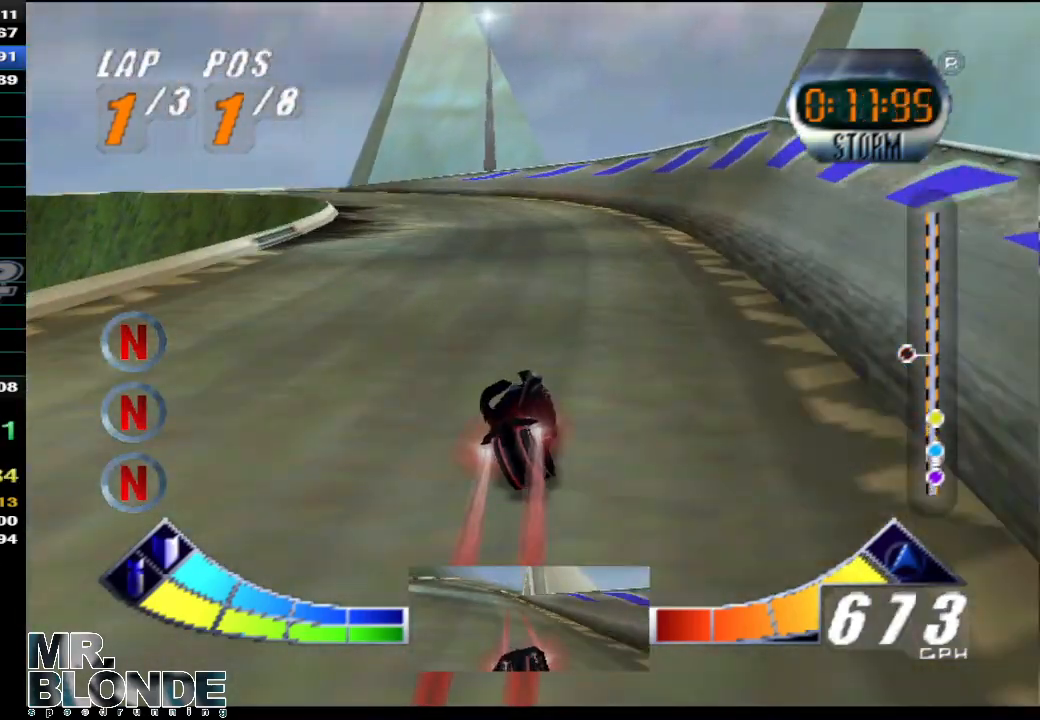
{"buttons": ["A"], "left_stick": "left", "events": []}
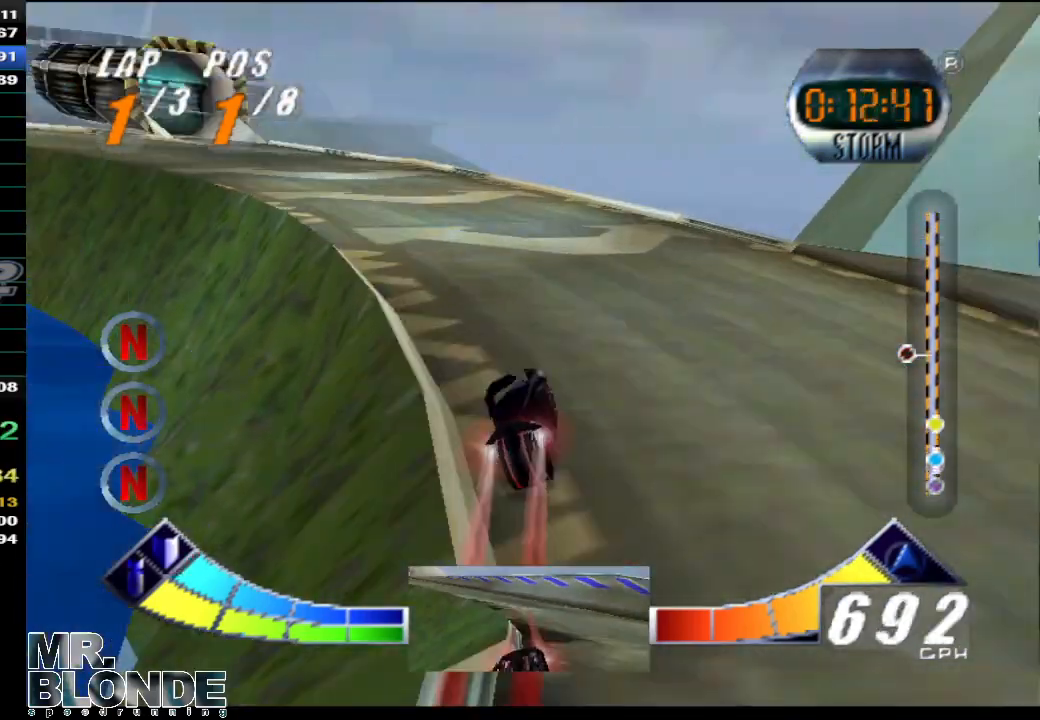
{"buttons": ["A"], "left_stick": "center", "events": [[400, "left_stick", "center"]]}
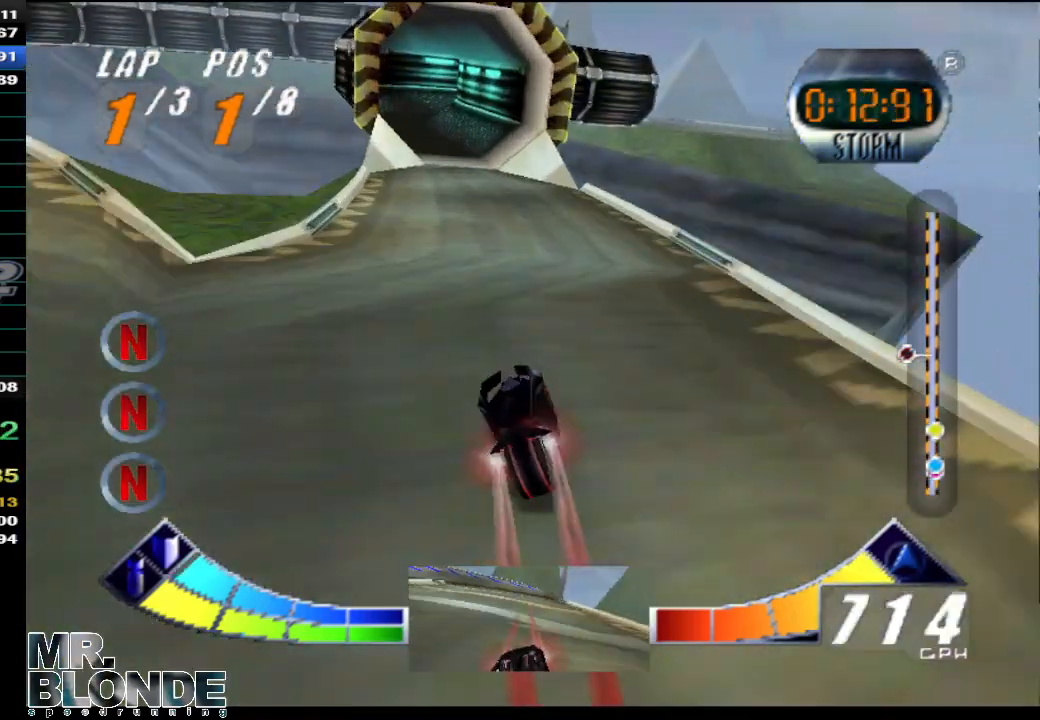
{"buttons": ["A"], "left_stick": "down-right", "events": [[133, "left_stick", "left"], [283, "left_stick", "center"], [400, "left_stick", "down-right"]]}
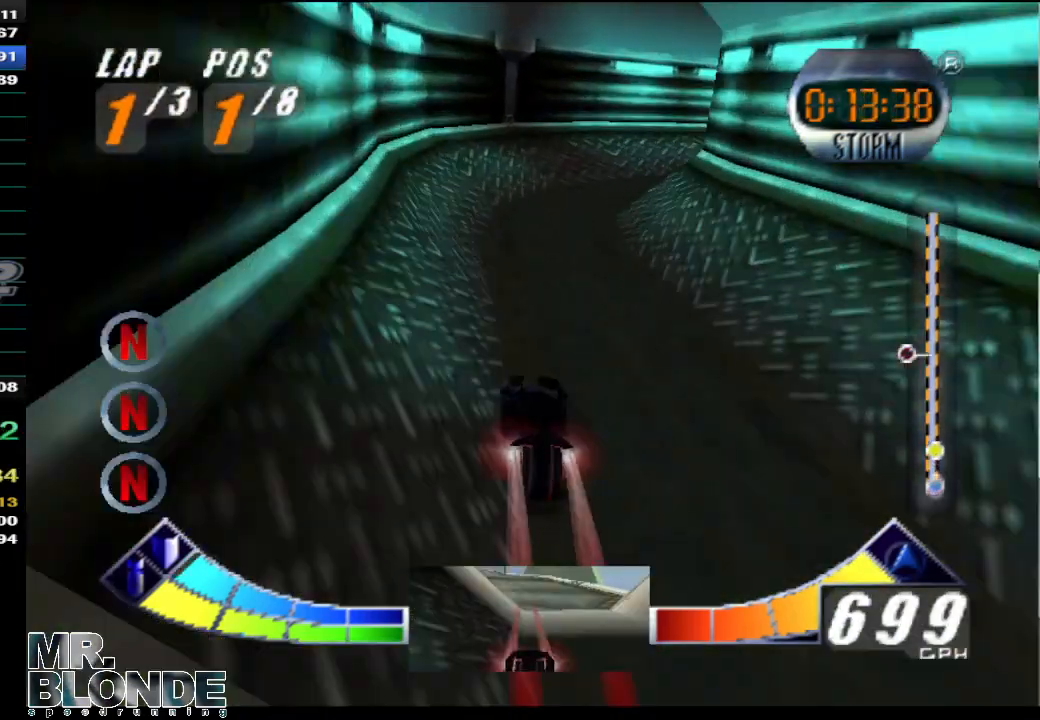
{"buttons": ["A"], "left_stick": "down-right", "events": []}
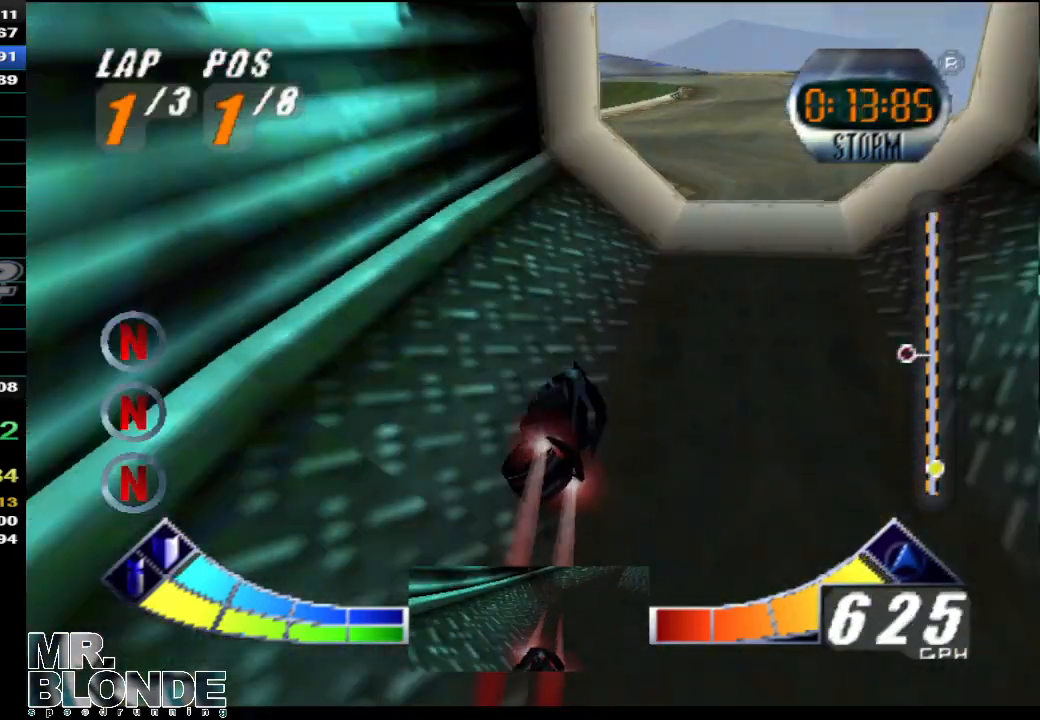
{"buttons": ["A"], "left_stick": "left", "events": [[133, "left_stick", "center"], [383, "left_stick", "left"]]}
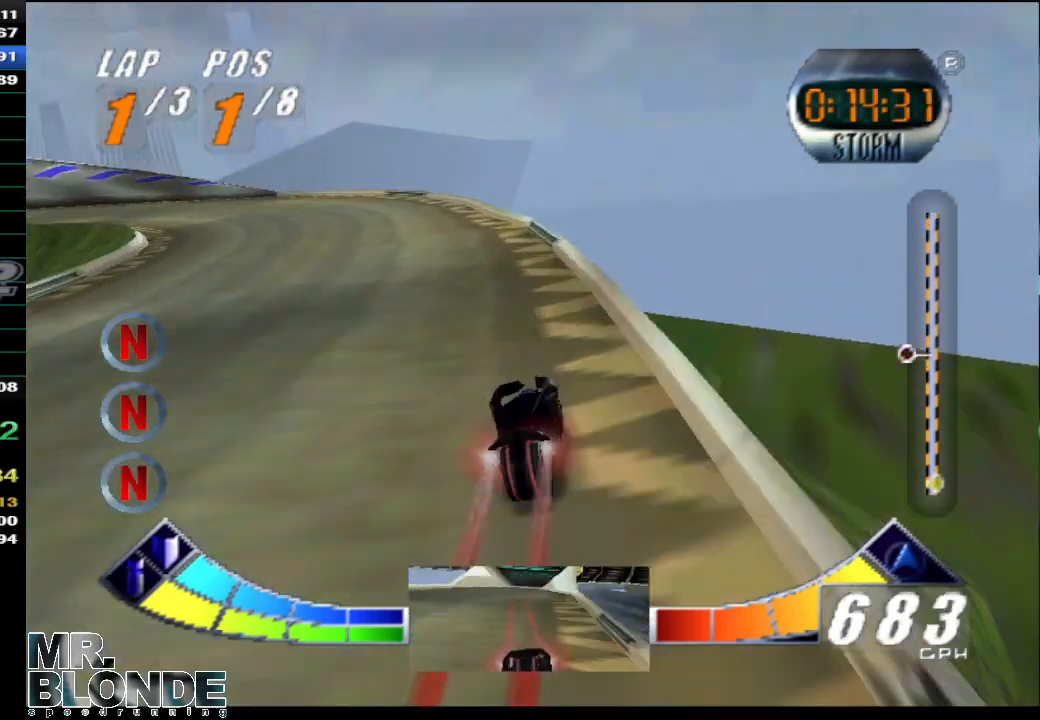
{"buttons": ["A"], "left_stick": "down-left", "events": [[217, "left_stick", "down-left"]]}
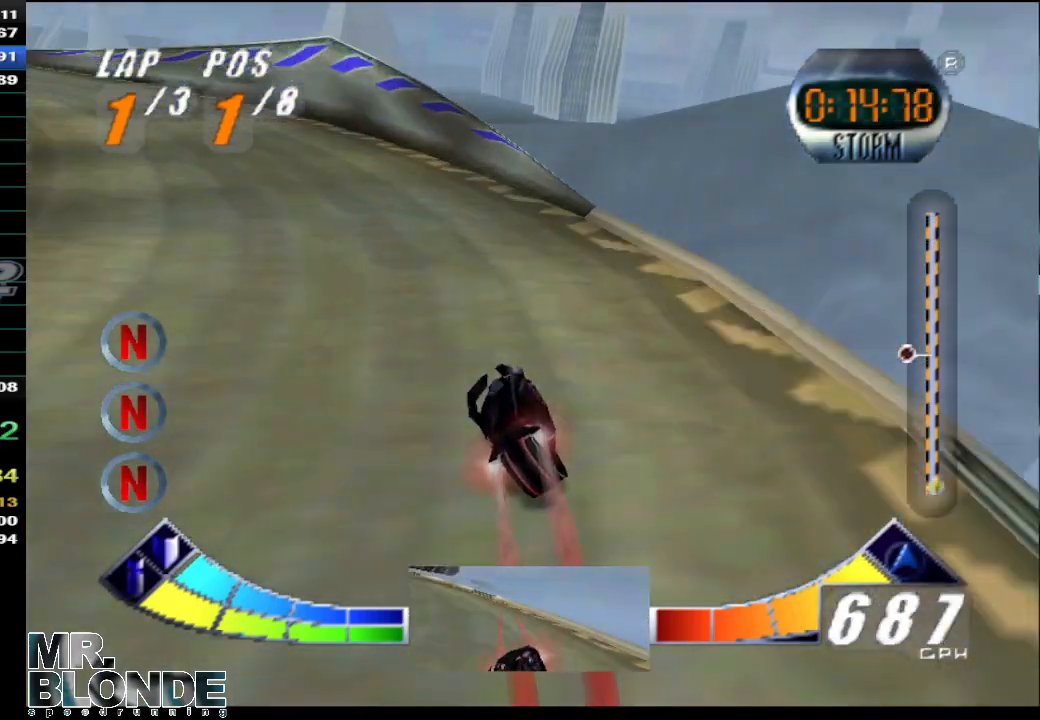
{"buttons": ["A"], "left_stick": "center", "events": [[67, "left_stick", "left"], [350, "left_stick", "center"]]}
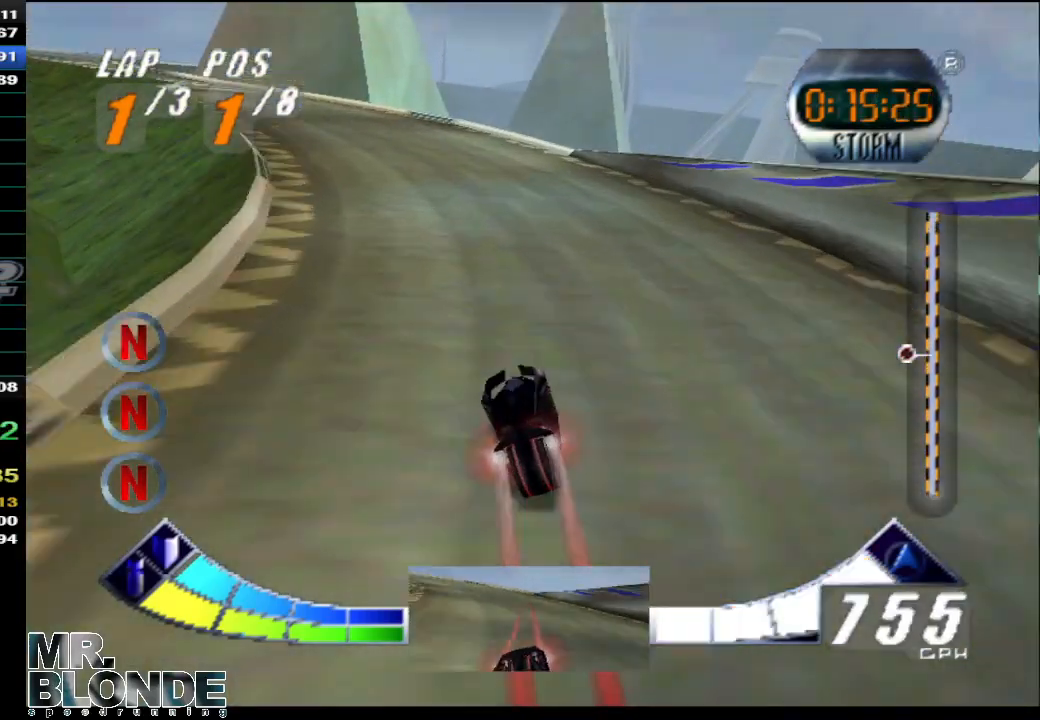
{"buttons": ["A"], "left_stick": "up-left", "events": [[100, "left_stick", "up-left"]]}
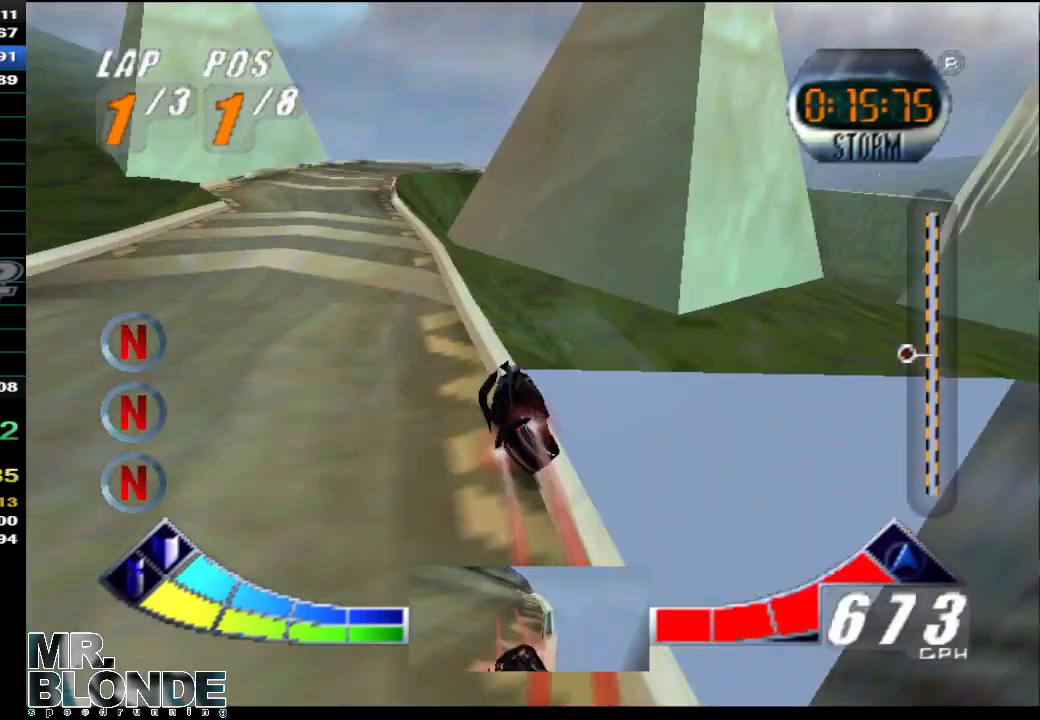
{"buttons": ["A"], "left_stick": "up-right", "events": [[283, "left_stick", "center"], [417, "left_stick", "up-right"]]}
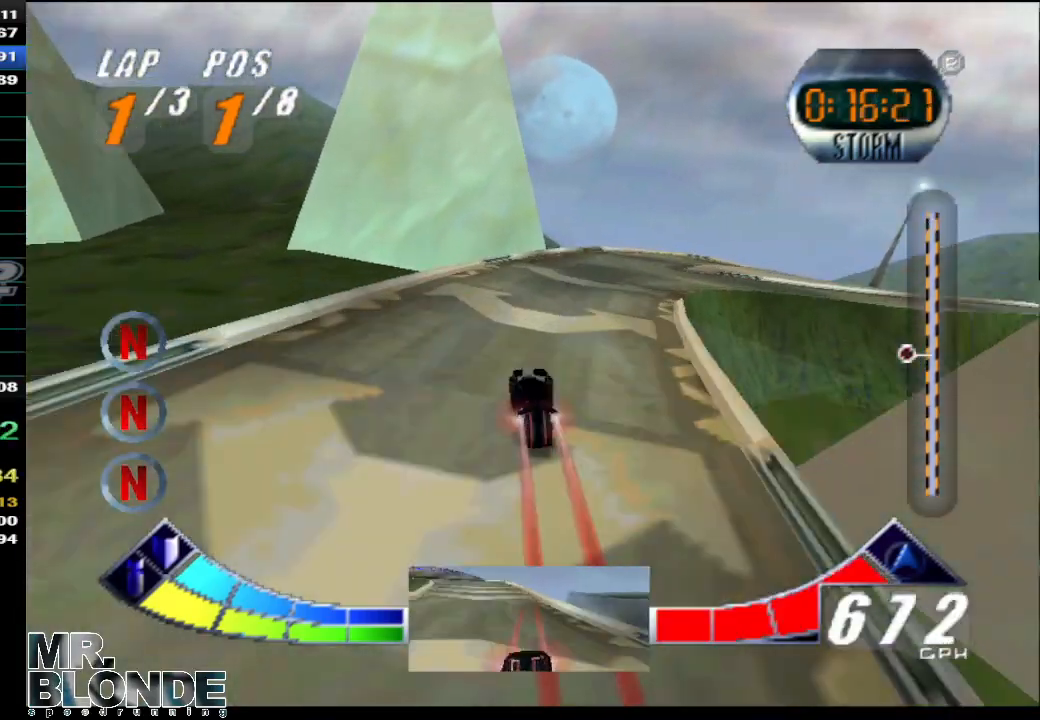
{"buttons": ["A"], "left_stick": "up-right", "events": []}
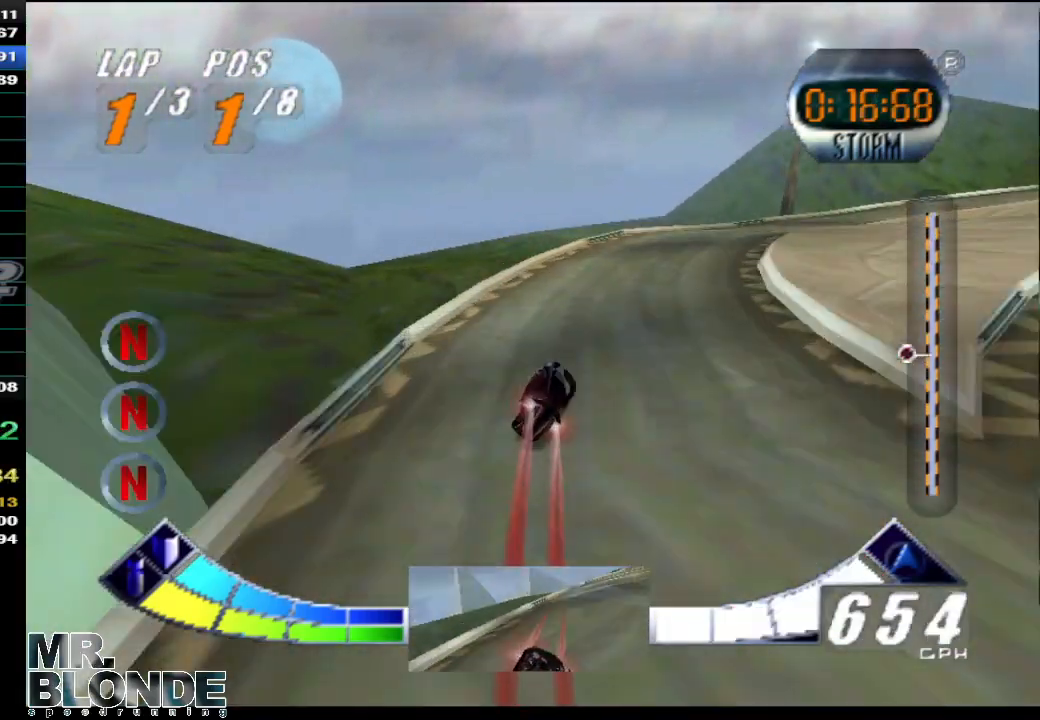
{"buttons": ["A"], "left_stick": "up-right", "events": []}